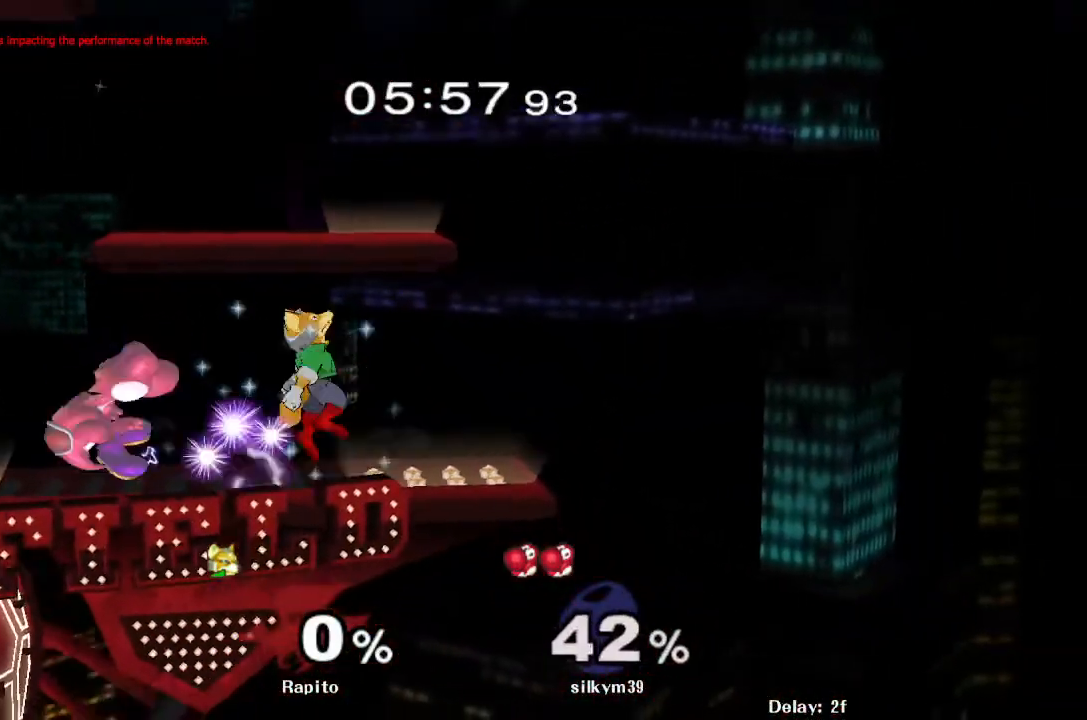
Gameplay with a controller (Nintendo layout); each line is a JSON object with the inputs held at the frame after it. "events" lists button and stick changes between this image and that frame as [ms after this image, input, new state], when the widget could be followed in between. Not read: L3 R3.
{"buttons": [], "left_stick": "left", "right_stick": "center", "events": [[83, "Y", "up"], [133, "R1", "up"], [133, "left_stick", "center"], [217, "left_stick", "left"], [283, "Y", "down"], [333, "Y", "up"], [383, "right_stick", "down"], [450, "right_stick", "center"]]}
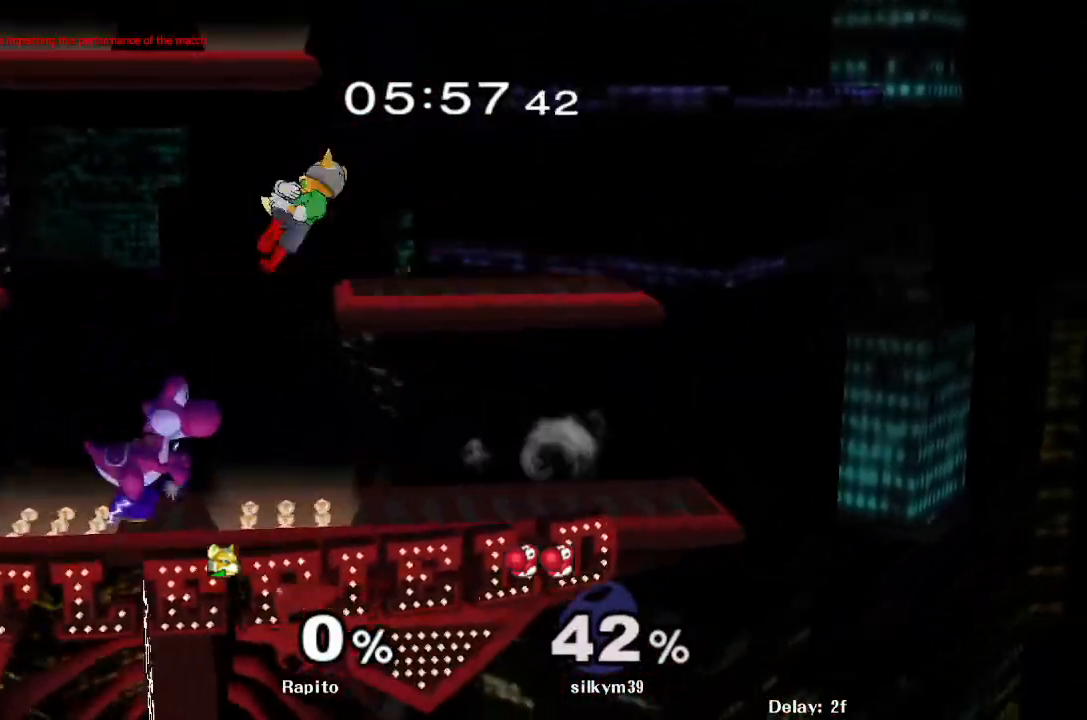
{"buttons": [], "left_stick": "down", "right_stick": "center", "events": [[217, "left_stick", "down"], [383, "L1", "down"], [467, "L1", "up"]]}
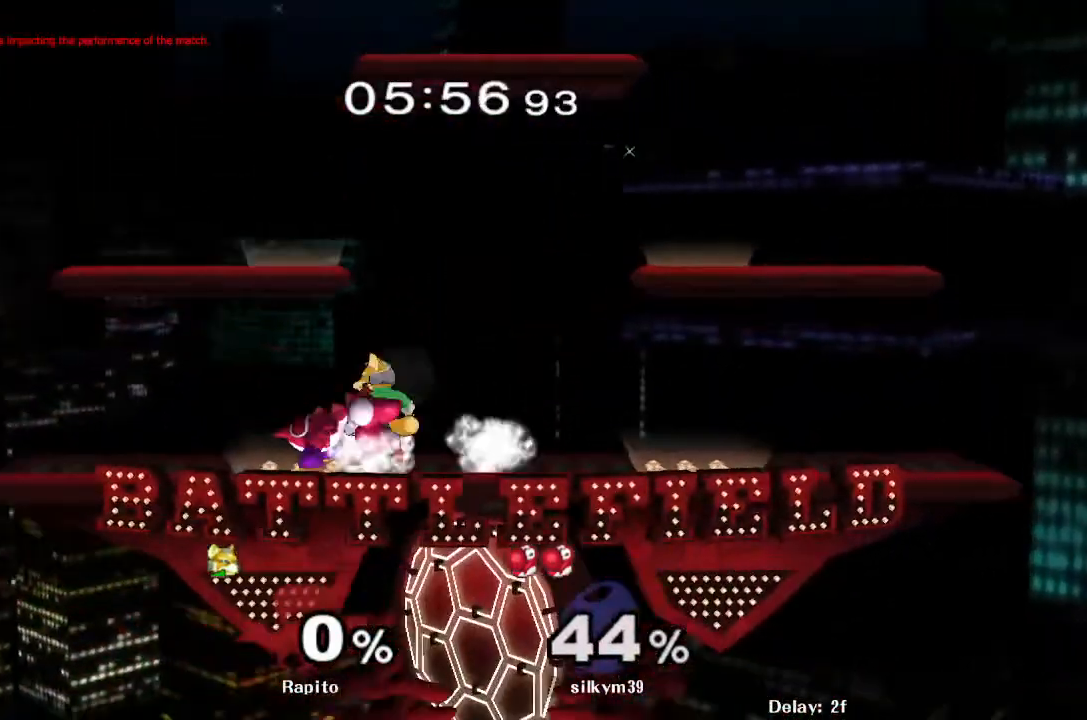
{"buttons": [], "left_stick": "center", "right_stick": "center", "events": [[100, "L1", "down"], [117, "L1", "up"], [217, "left_stick", "down-left"], [233, "Y", "down"], [283, "R1", "down"], [350, "Y", "up"], [400, "left_stick", "center"], [417, "R1", "up"]]}
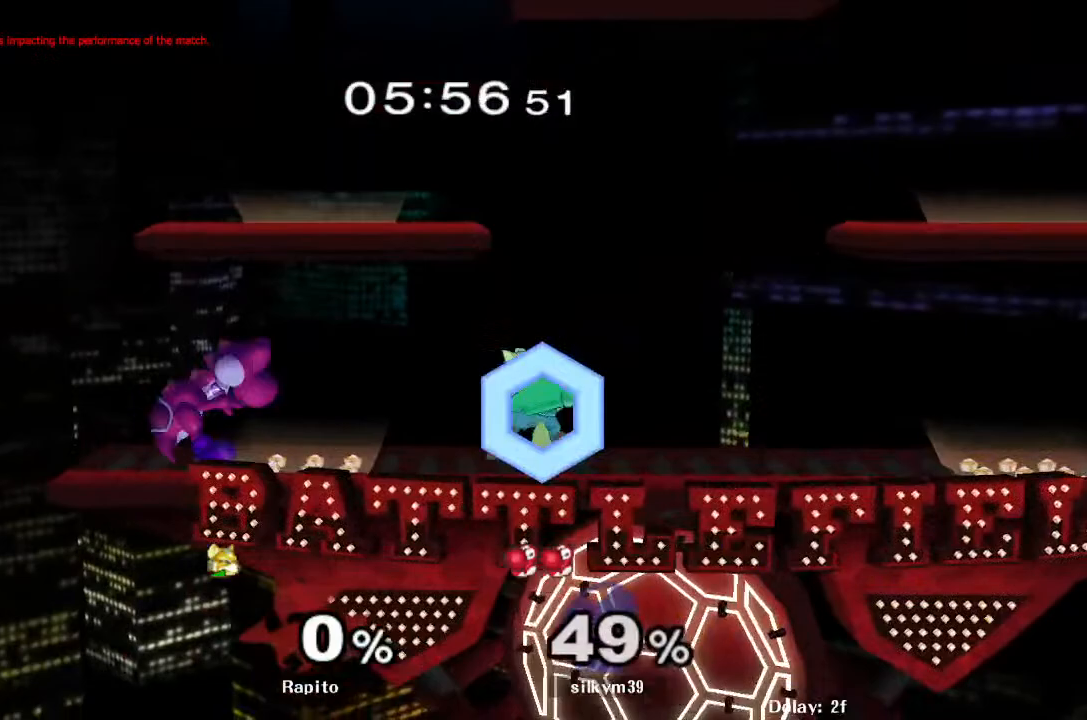
{"buttons": [], "left_stick": "left", "right_stick": "center", "events": [[83, "left_stick", "left"], [233, "left_stick", "center"], [383, "left_stick", "left"], [433, "Y", "down"], [450, "Y", "up"]]}
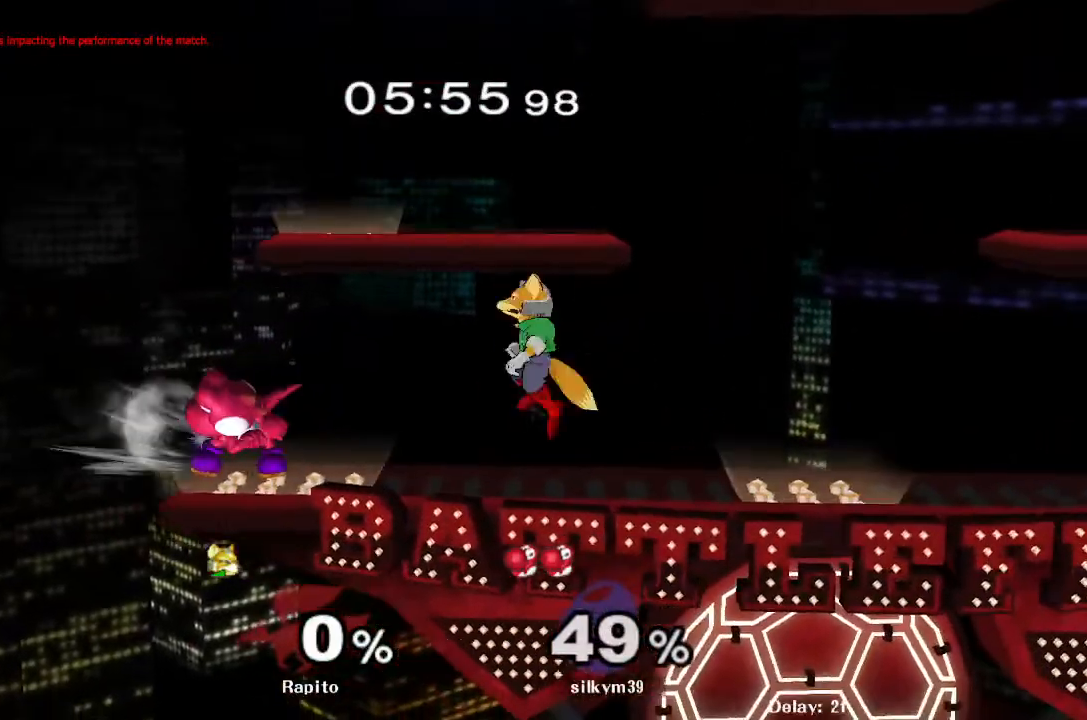
{"buttons": [], "left_stick": "down", "right_stick": "center", "events": [[33, "left_stick", "center"], [67, "A", "down"], [100, "left_stick", "left"], [167, "A", "up"], [283, "L1", "down"], [283, "left_stick", "down"], [383, "L1", "up"]]}
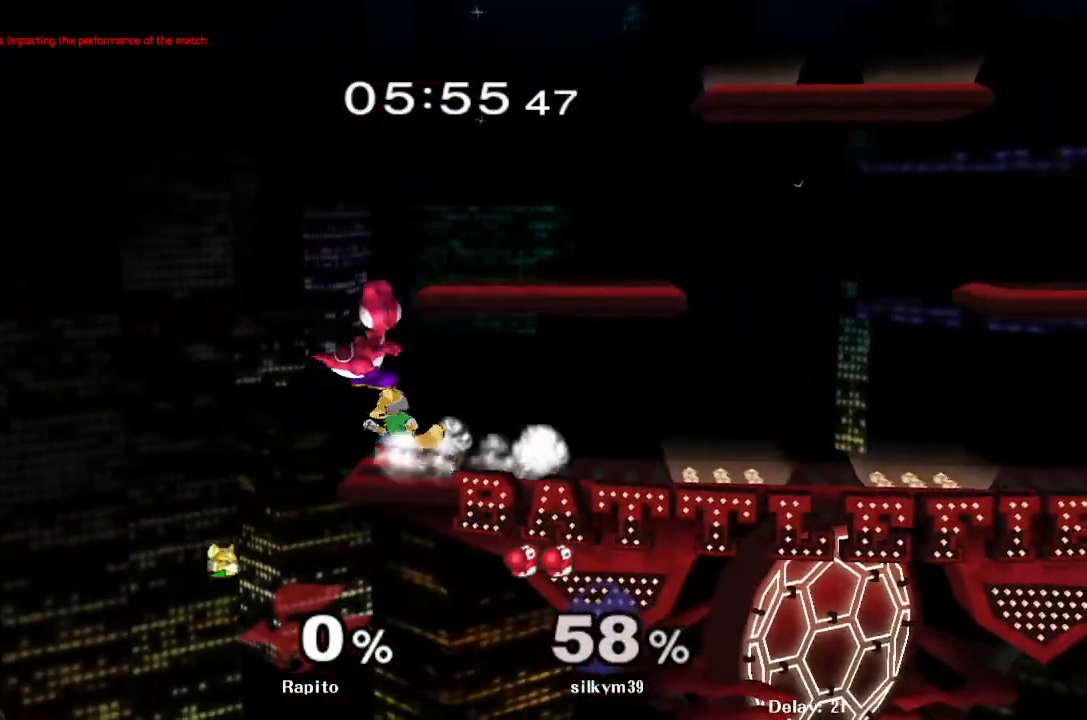
{"buttons": [], "left_stick": "center", "right_stick": "center", "events": [[17, "A", "down"], [67, "A", "up"], [150, "A", "down"], [250, "A", "up"], [350, "left_stick", "center"]]}
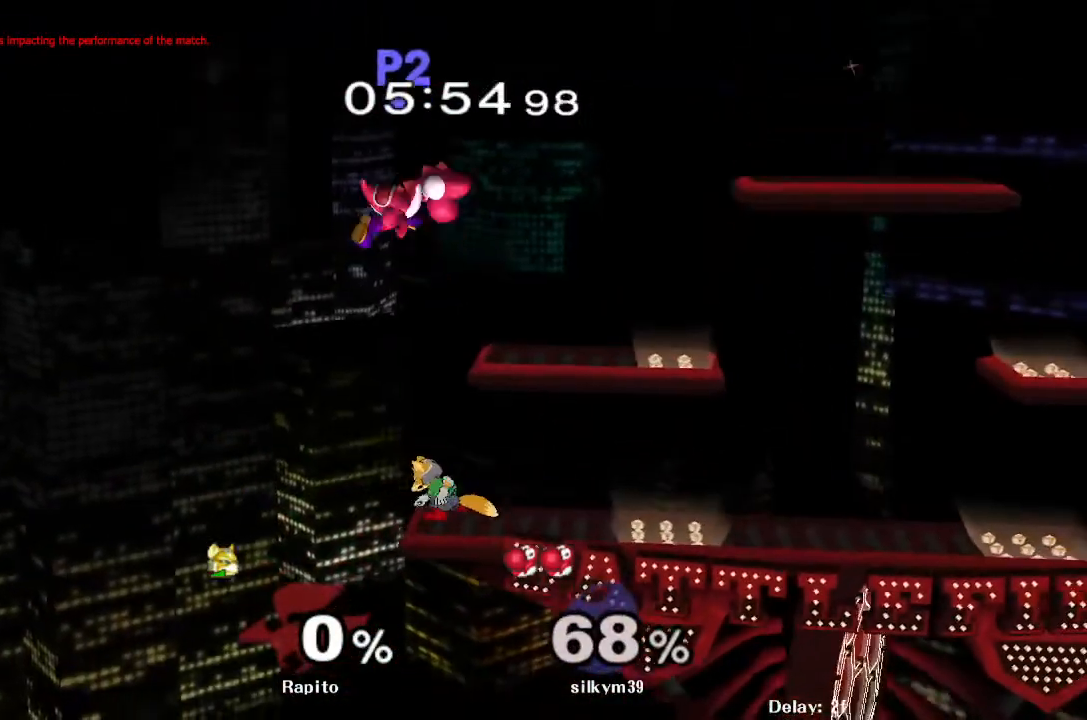
{"buttons": ["A"], "left_stick": "up", "right_stick": "center", "events": [[183, "Y", "down"], [233, "left_stick", "up"], [267, "A", "down"], [333, "Y", "up"]]}
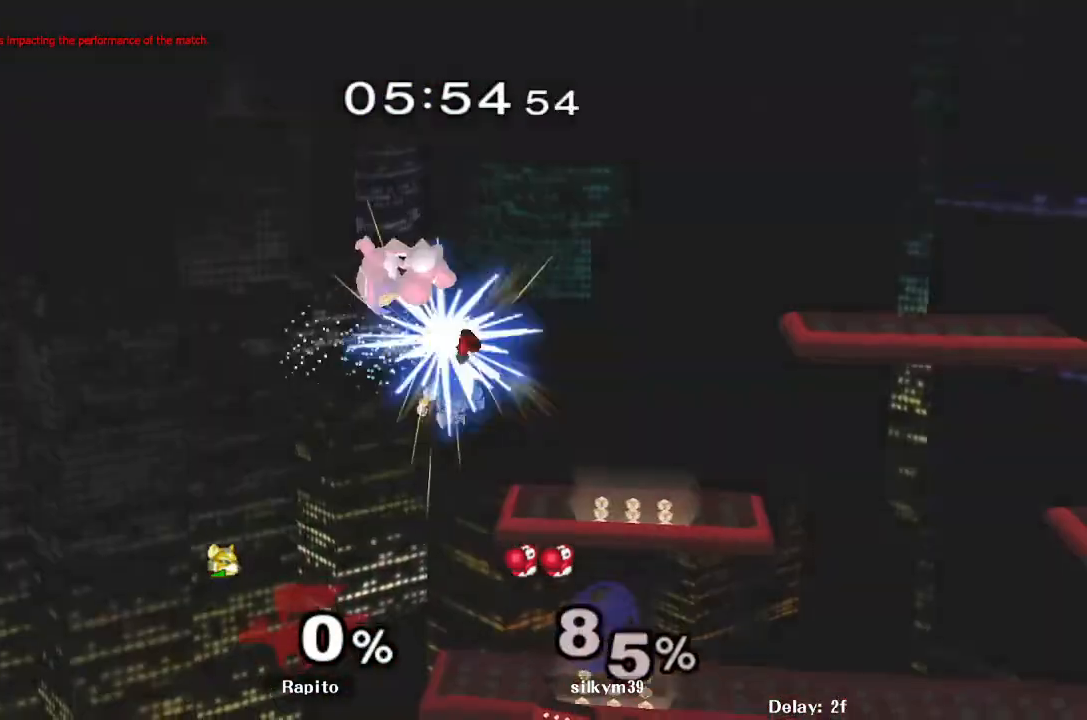
{"buttons": [], "left_stick": "center", "right_stick": "center", "events": [[150, "left_stick", "up-right"], [217, "A", "up"], [217, "L1", "down"], [250, "left_stick", "down"], [367, "L1", "up"], [400, "left_stick", "center"]]}
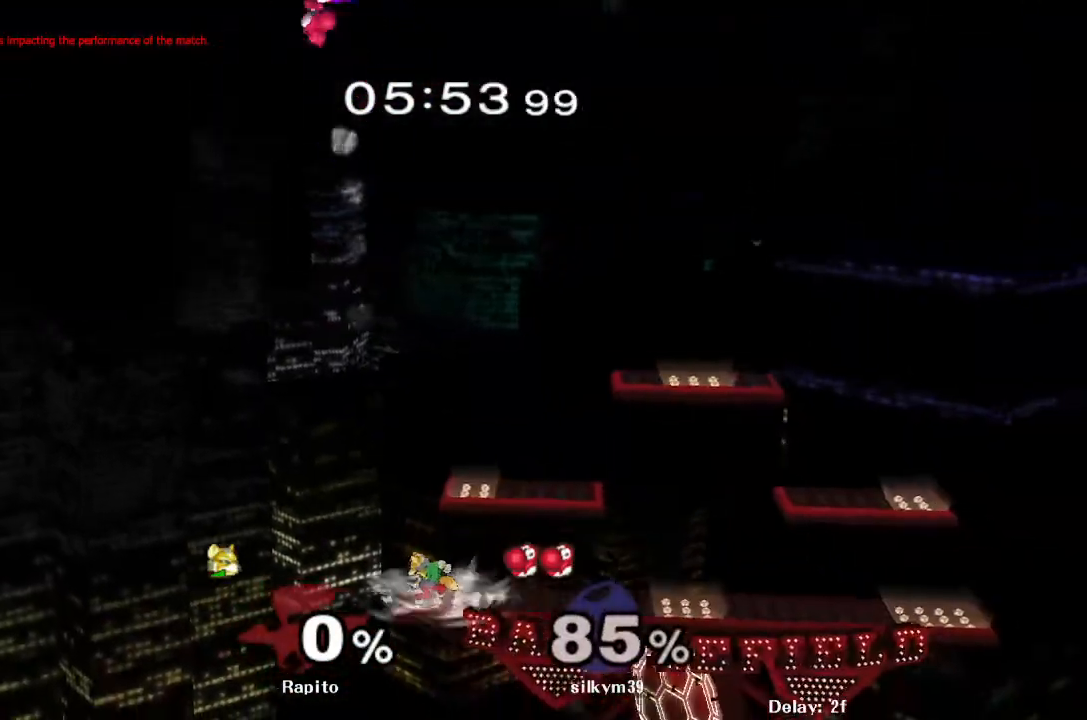
{"buttons": [], "left_stick": "center", "right_stick": "center", "events": [[83, "Y", "down"], [83, "left_stick", "down-right"], [167, "R1", "down"], [283, "Y", "up"], [350, "R1", "up"], [367, "left_stick", "center"]]}
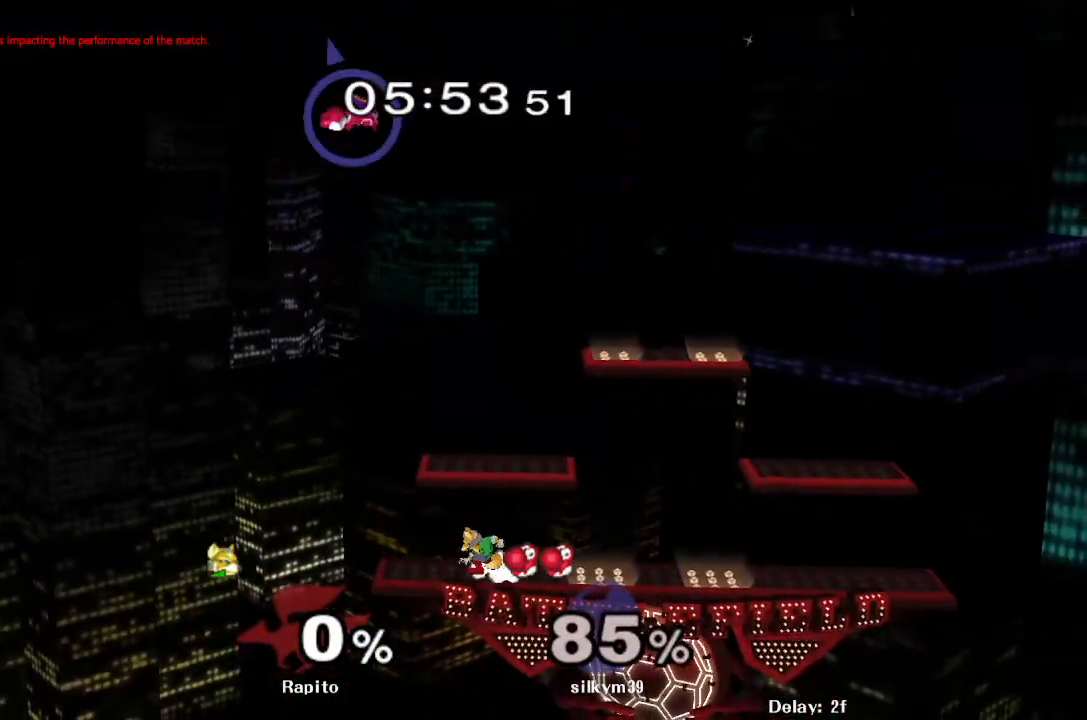
{"buttons": [], "left_stick": "center", "right_stick": "center", "events": [[300, "left_stick", "left"], [350, "Y", "down"], [483, "left_stick", "center"], [500, "Y", "up"]]}
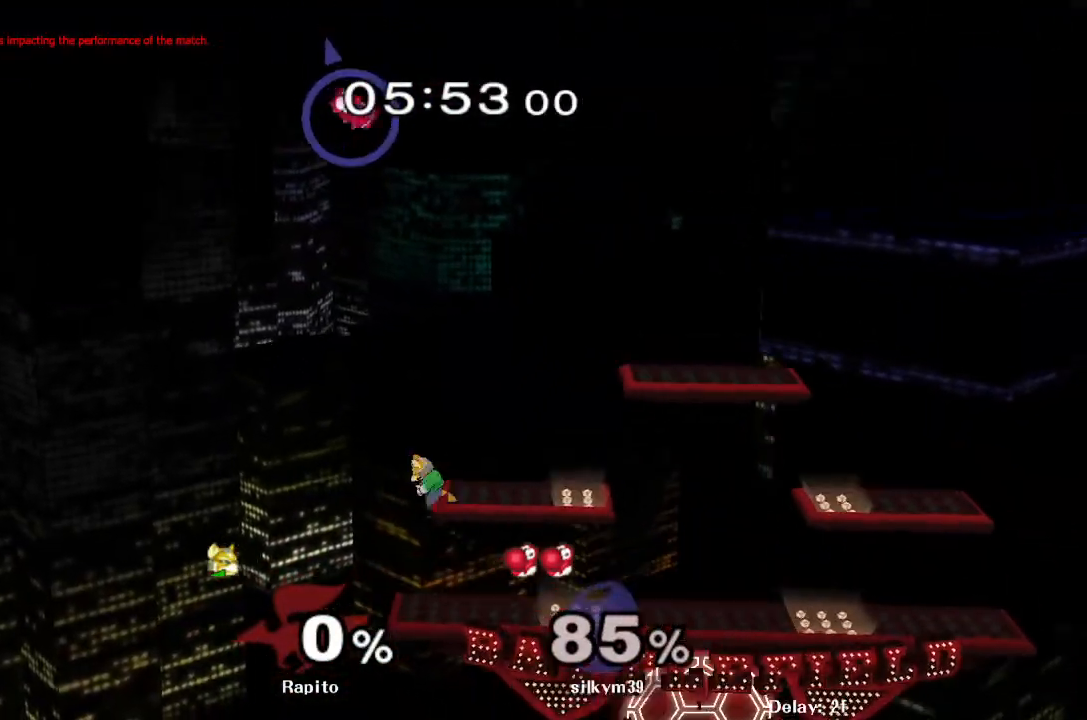
{"buttons": [], "left_stick": "down", "right_stick": "center", "events": [[33, "left_stick", "right"], [83, "Y", "down"], [100, "left_stick", "up"], [200, "A", "down"], [267, "Y", "up"], [283, "left_stick", "up-right"], [450, "A", "up"], [483, "left_stick", "down"]]}
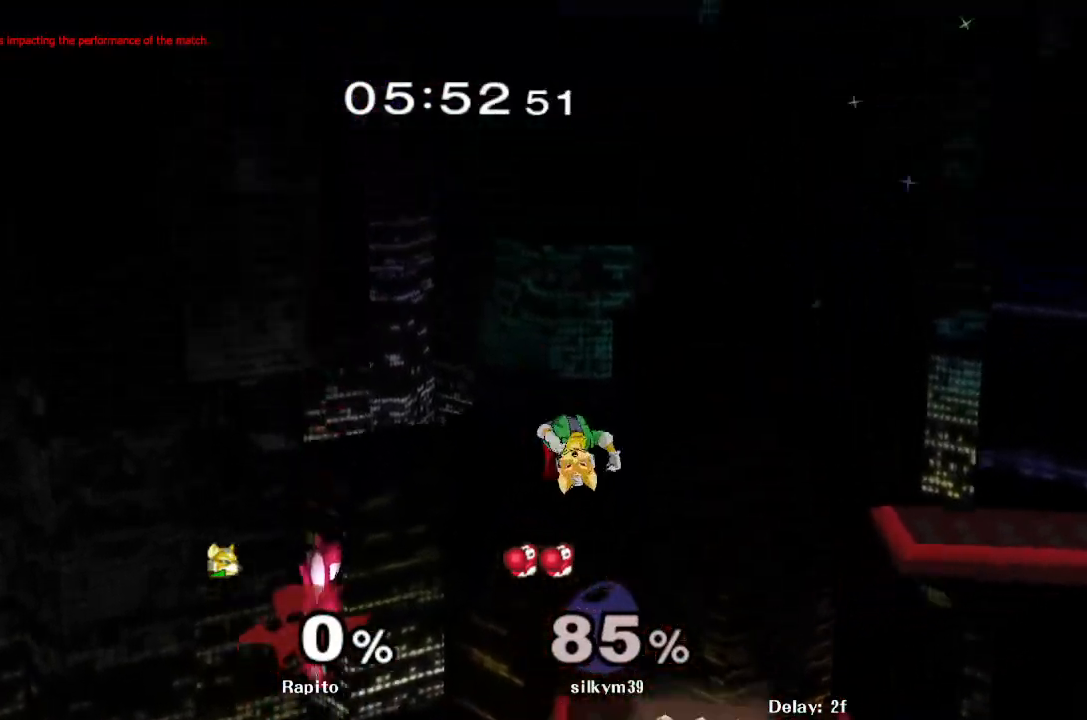
{"buttons": [], "left_stick": "center", "right_stick": "center", "events": [[167, "left_stick", "center"]]}
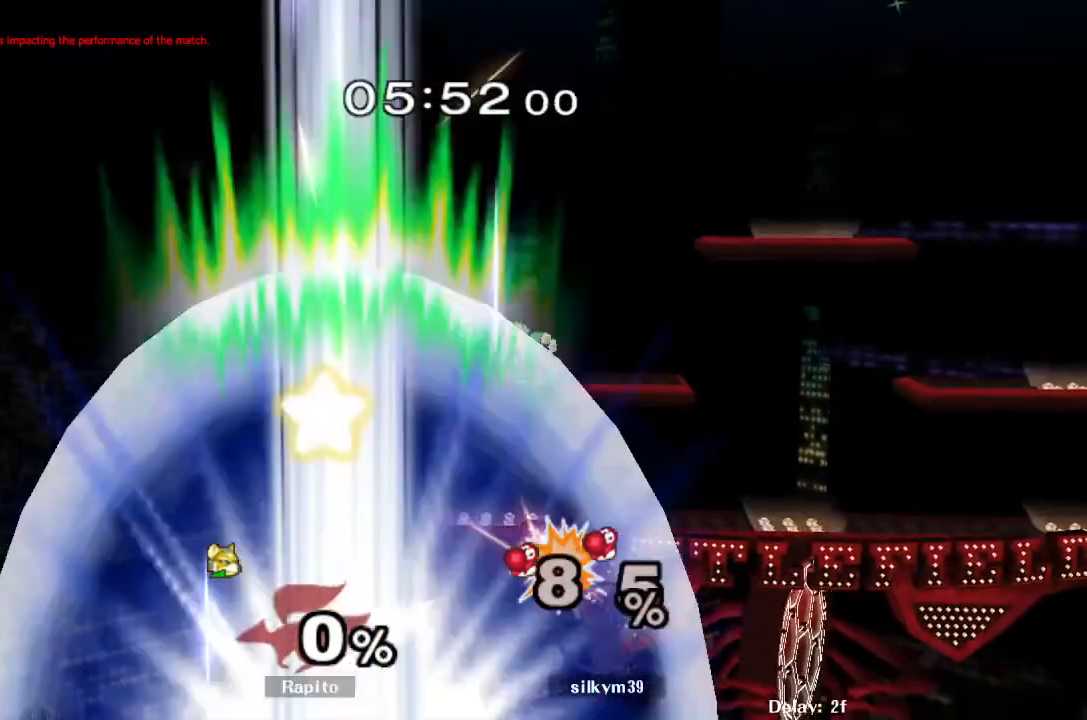
{"buttons": [], "left_stick": "right", "right_stick": "center", "events": [[67, "Y", "down"], [67, "left_stick", "down-right"], [117, "R1", "down"], [217, "Y", "up"], [250, "R1", "up"], [267, "left_stick", "center"], [350, "left_stick", "right"]]}
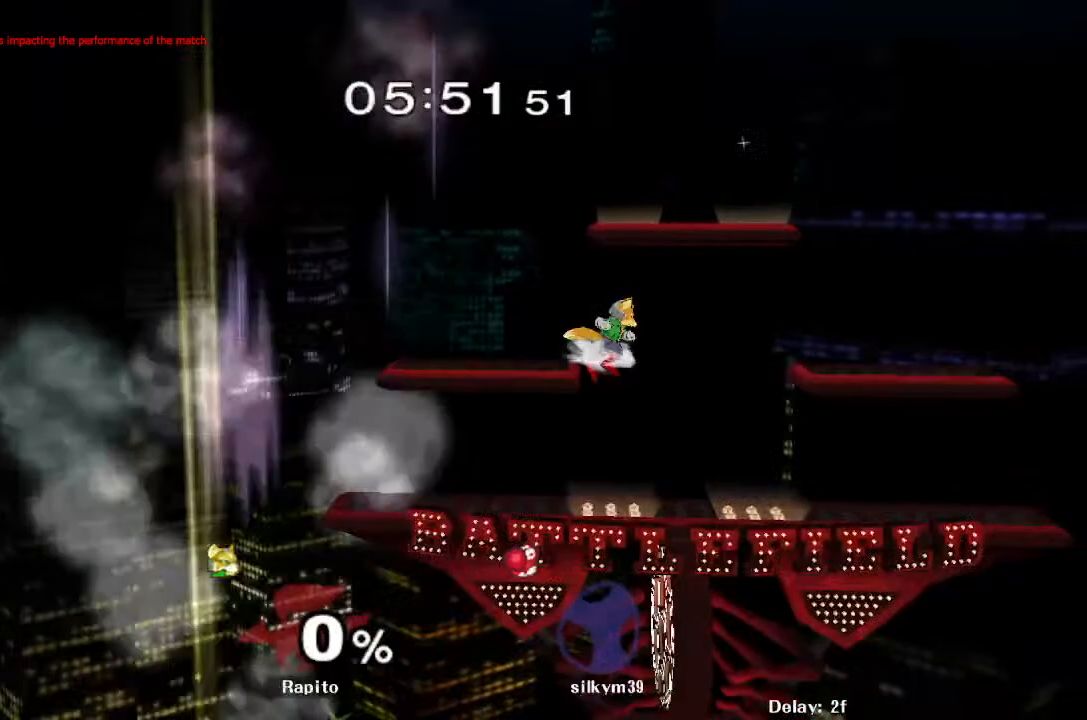
{"buttons": [], "left_stick": "center", "right_stick": "center", "events": [[133, "left_stick", "down"], [267, "left_stick", "center"]]}
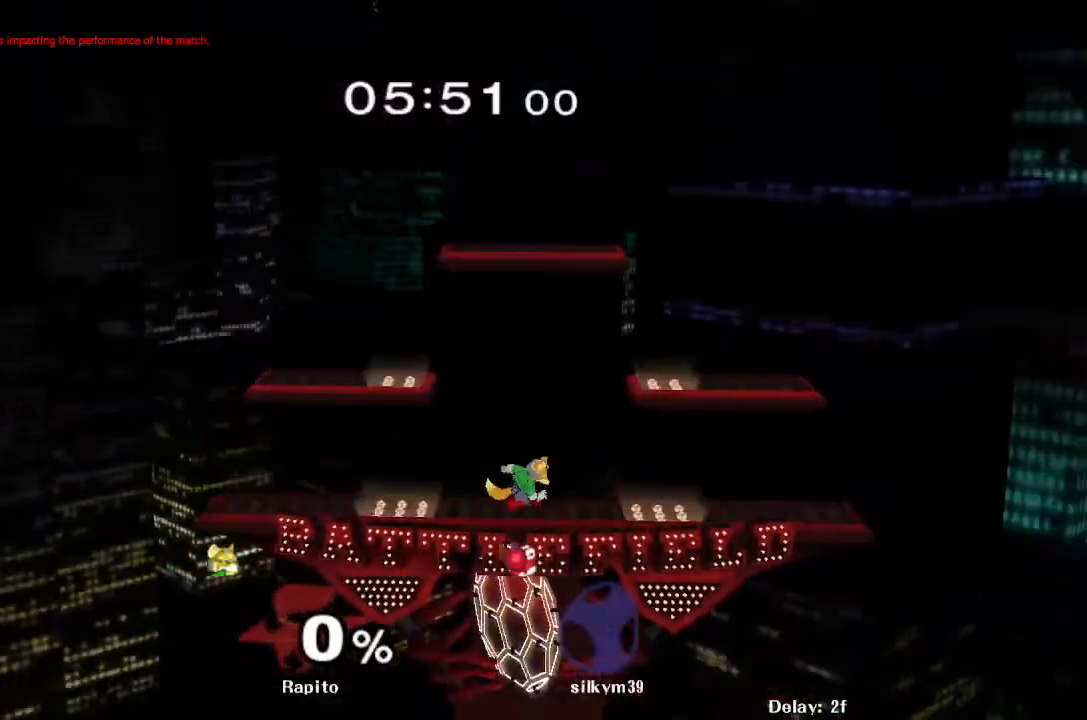
{"buttons": [], "left_stick": "center", "right_stick": "center", "events": []}
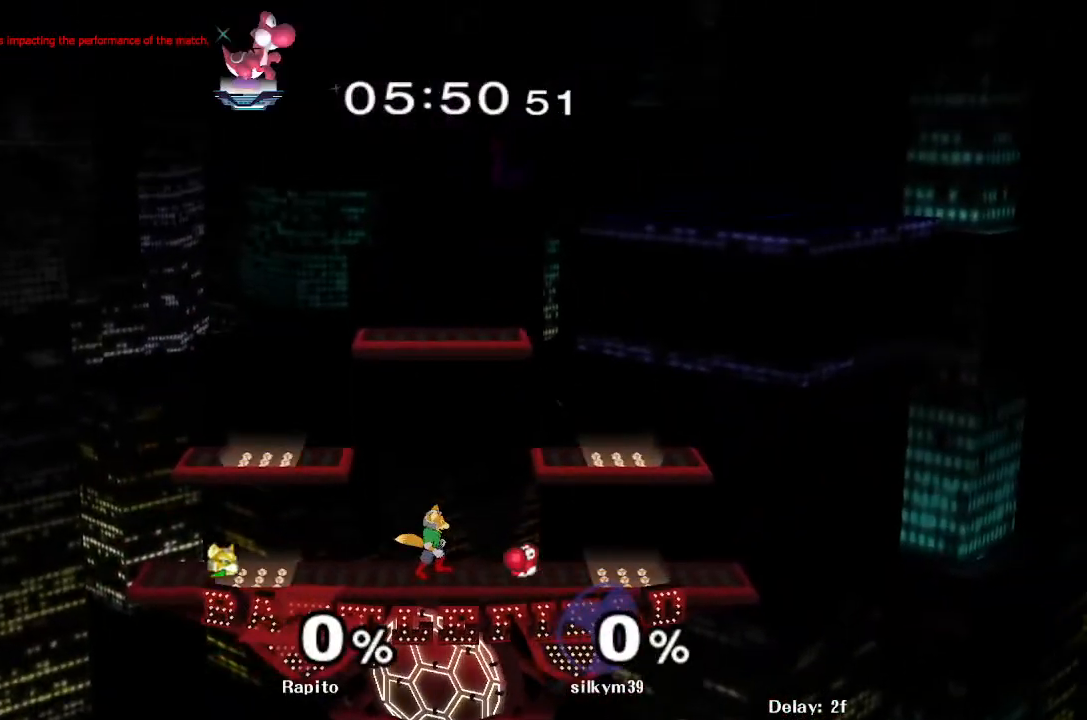
{"buttons": [], "left_stick": "center", "right_stick": "center", "events": []}
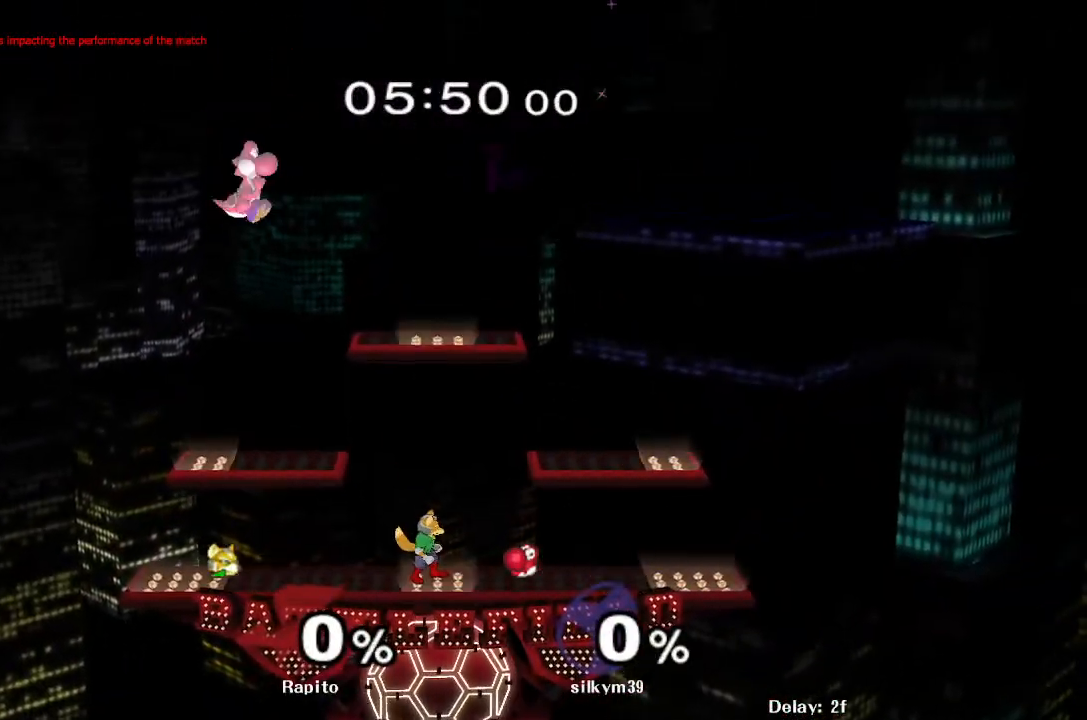
{"buttons": ["L1"], "left_stick": "right", "right_stick": "center", "events": [[400, "L1", "down"], [433, "left_stick", "right"]]}
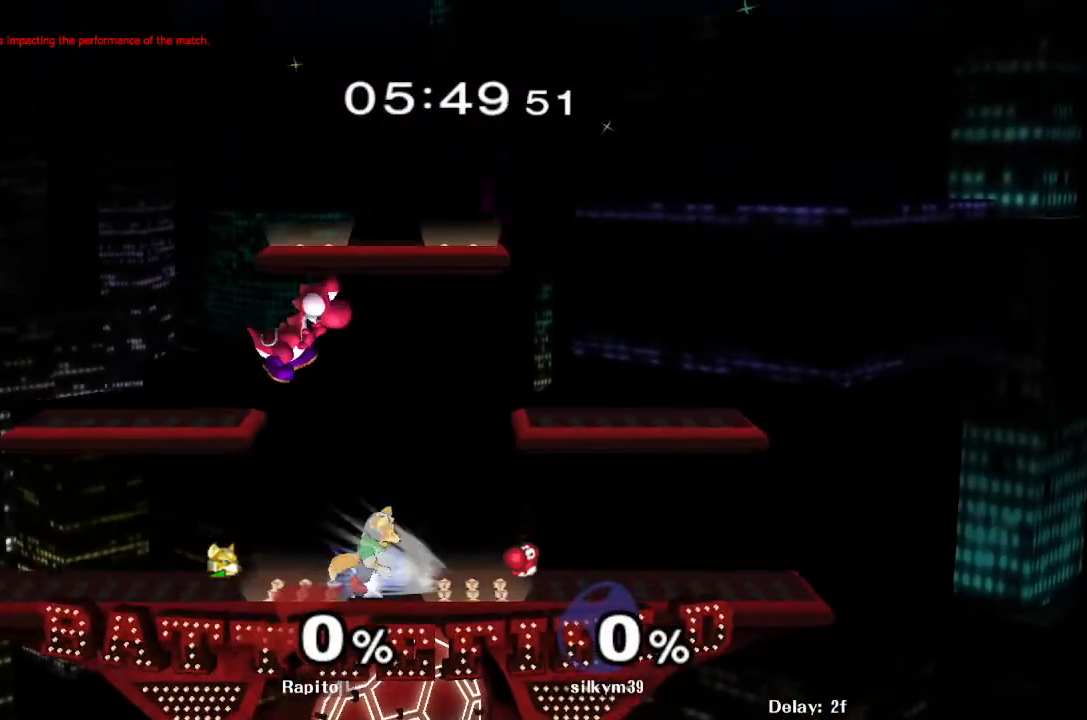
{"buttons": [], "left_stick": "center", "right_stick": "center", "events": [[317, "left_stick", "center"], [350, "L1", "up"]]}
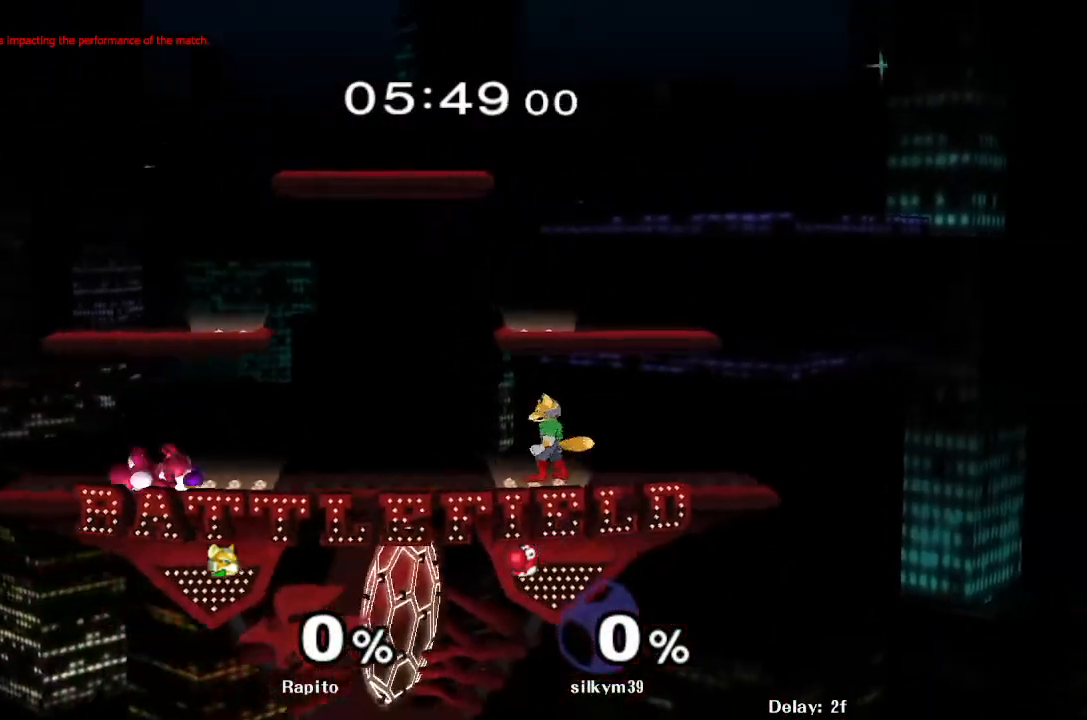
{"buttons": ["Y", "R1"], "left_stick": "down-right", "right_stick": "center", "events": [[200, "left_stick", "left"], [433, "Y", "down"], [433, "left_stick", "down-right"], [500, "R1", "down"]]}
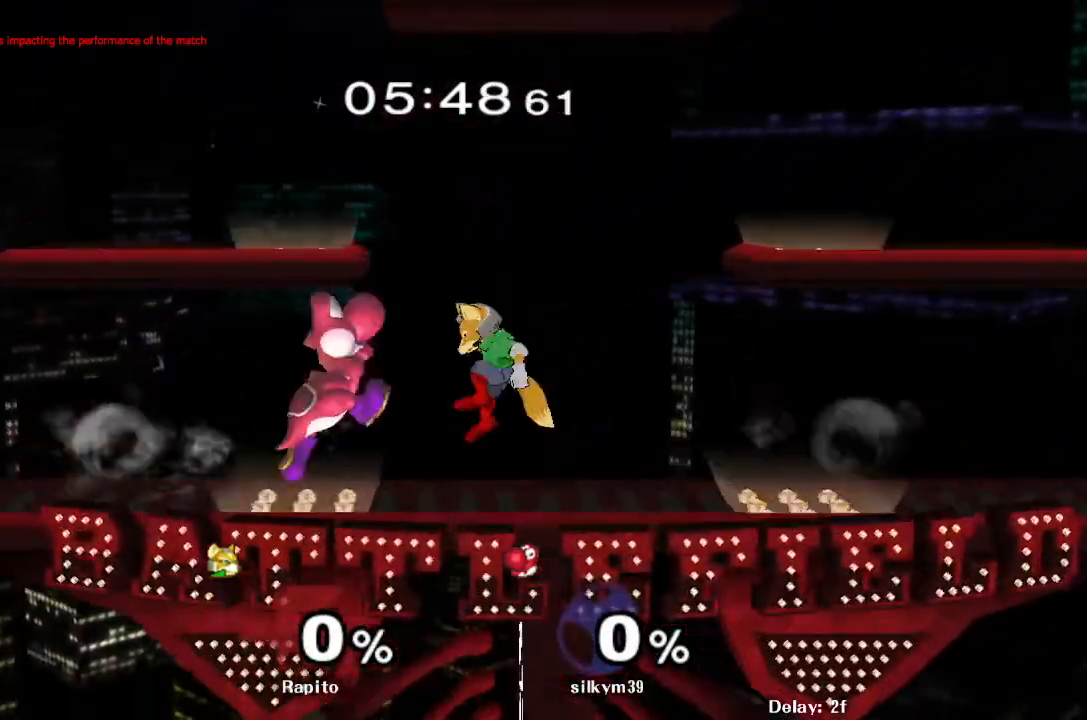
{"buttons": ["L1"], "left_stick": "down", "right_stick": "center", "events": [[50, "Y", "up"], [167, "left_stick", "center"], [200, "R1", "up"], [317, "L1", "down"], [367, "left_stick", "down"]]}
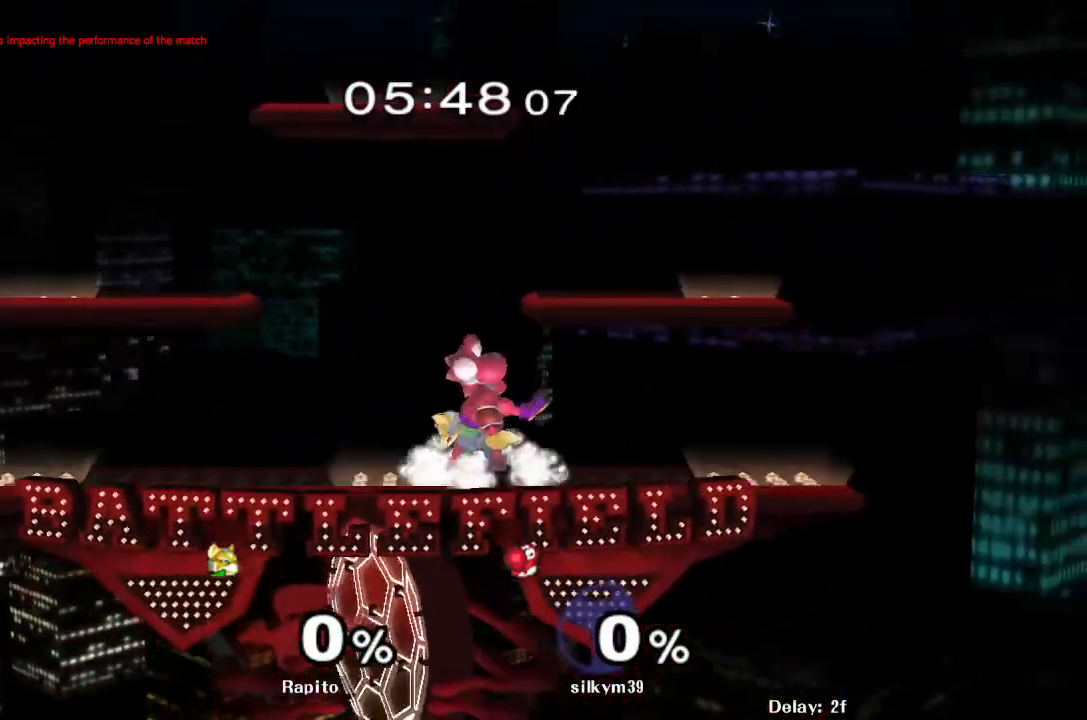
{"buttons": ["Y", "R1"], "left_stick": "down", "right_stick": "center", "events": [[33, "L1", "up"], [50, "left_stick", "center"], [233, "left_stick", "down"], [267, "B", "down"], [317, "B", "up"], [400, "Y", "down"], [450, "R1", "down"]]}
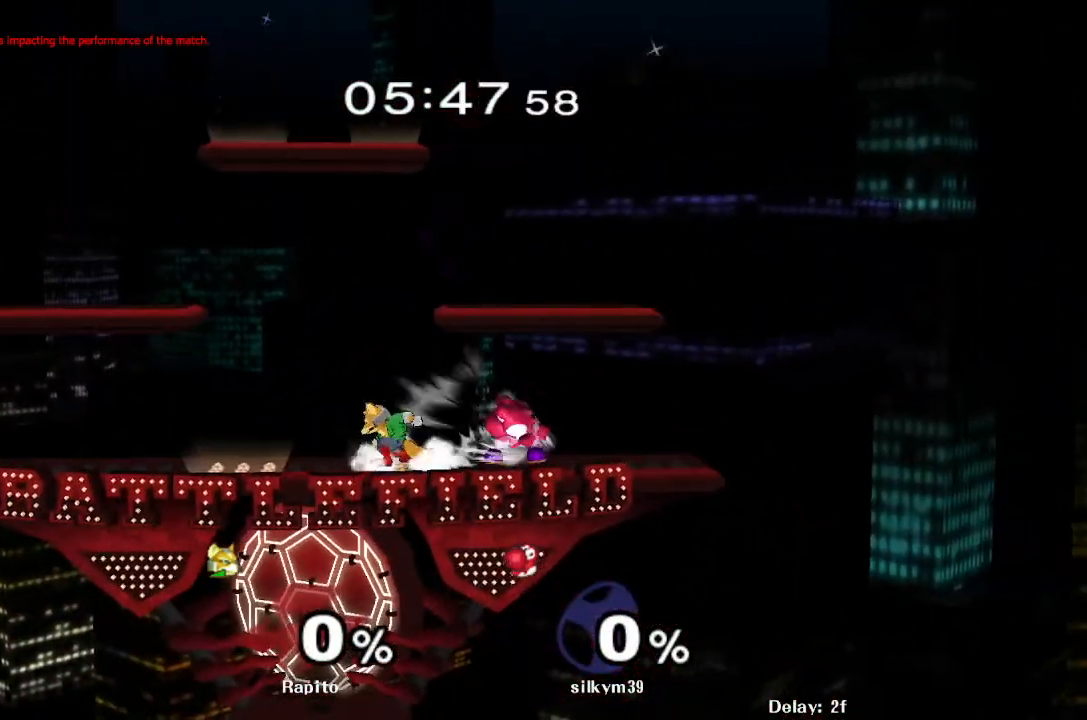
{"buttons": ["L1"], "left_stick": "left", "right_stick": "center", "events": [[33, "Y", "up"], [67, "left_stick", "center"], [100, "R1", "up"], [383, "L1", "down"], [417, "left_stick", "left"]]}
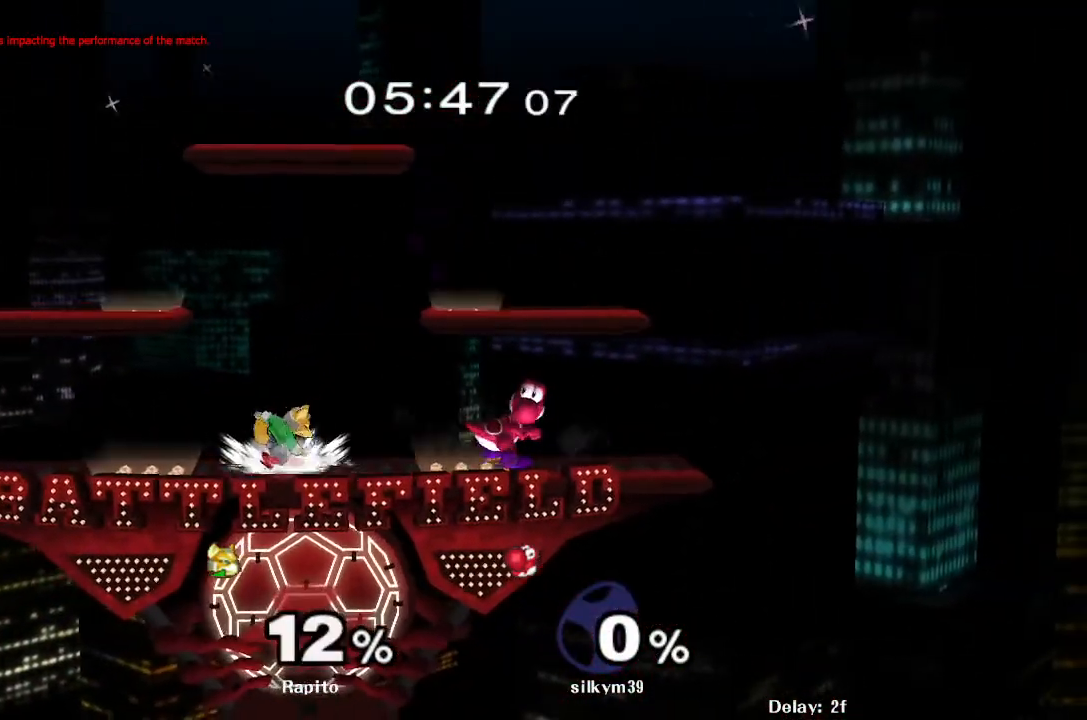
{"buttons": [], "left_stick": "left", "right_stick": "center", "events": [[67, "left_stick", "center"], [167, "left_stick", "left"], [467, "L1", "up"]]}
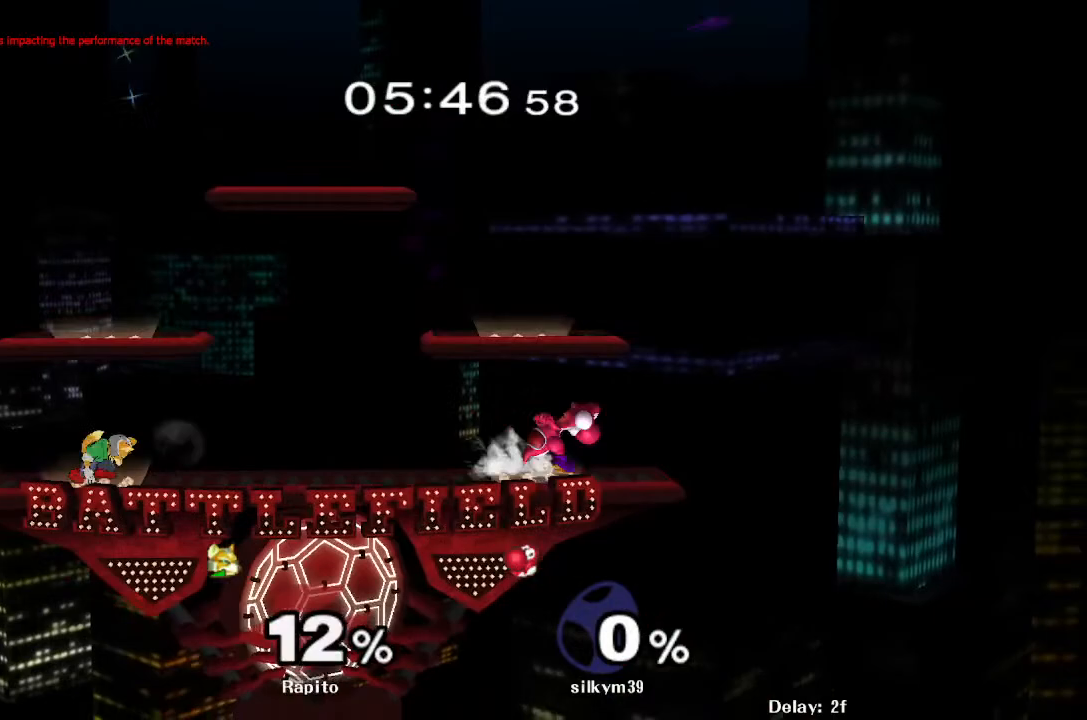
{"buttons": [], "left_stick": "right", "right_stick": "center", "events": [[50, "left_stick", "center"], [267, "left_stick", "right"], [467, "Y", "down"], [483, "Y", "up"]]}
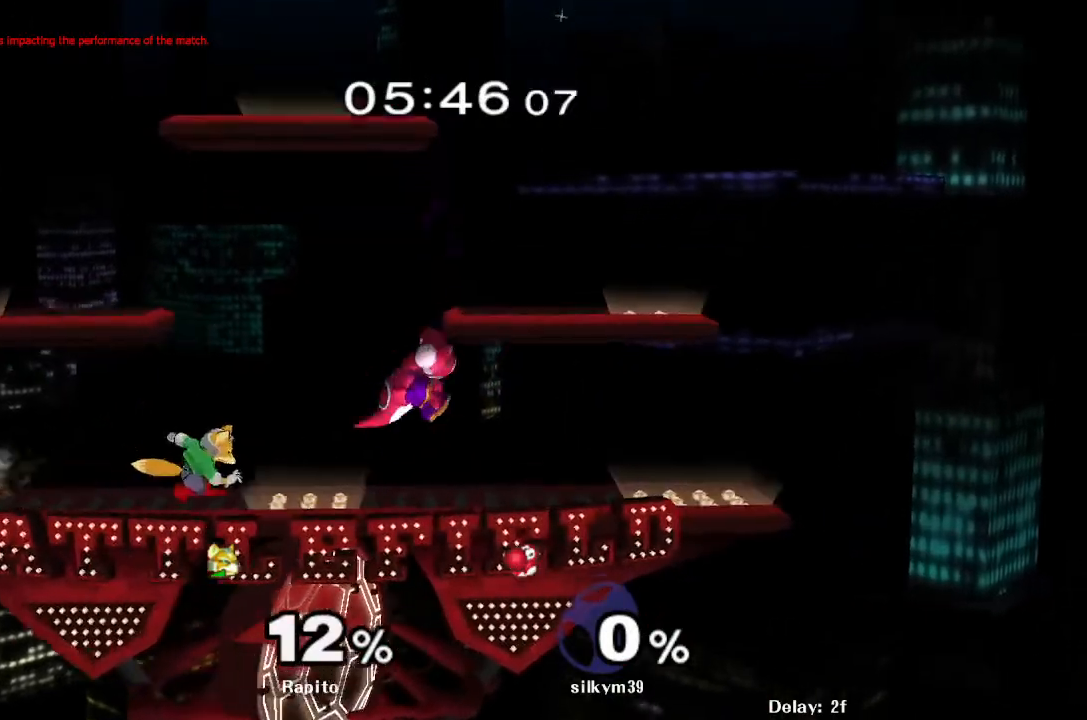
{"buttons": [], "left_stick": "down", "right_stick": "center", "events": [[67, "left_stick", "center"], [100, "A", "down"], [167, "A", "up"], [267, "left_stick", "down"], [350, "L1", "down"], [467, "L1", "up"]]}
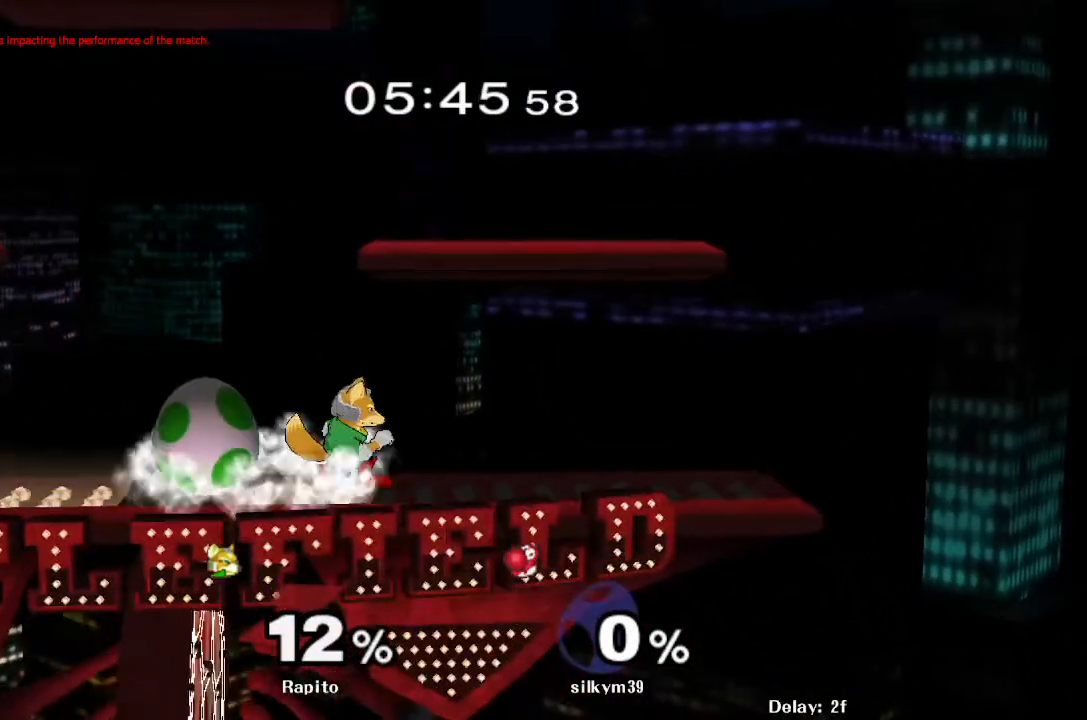
{"buttons": [], "left_stick": "left", "right_stick": "up", "events": [[50, "B", "down"], [100, "B", "up"], [183, "Y", "down"], [300, "Y", "up"], [350, "left_stick", "left"], [500, "right_stick", "up"]]}
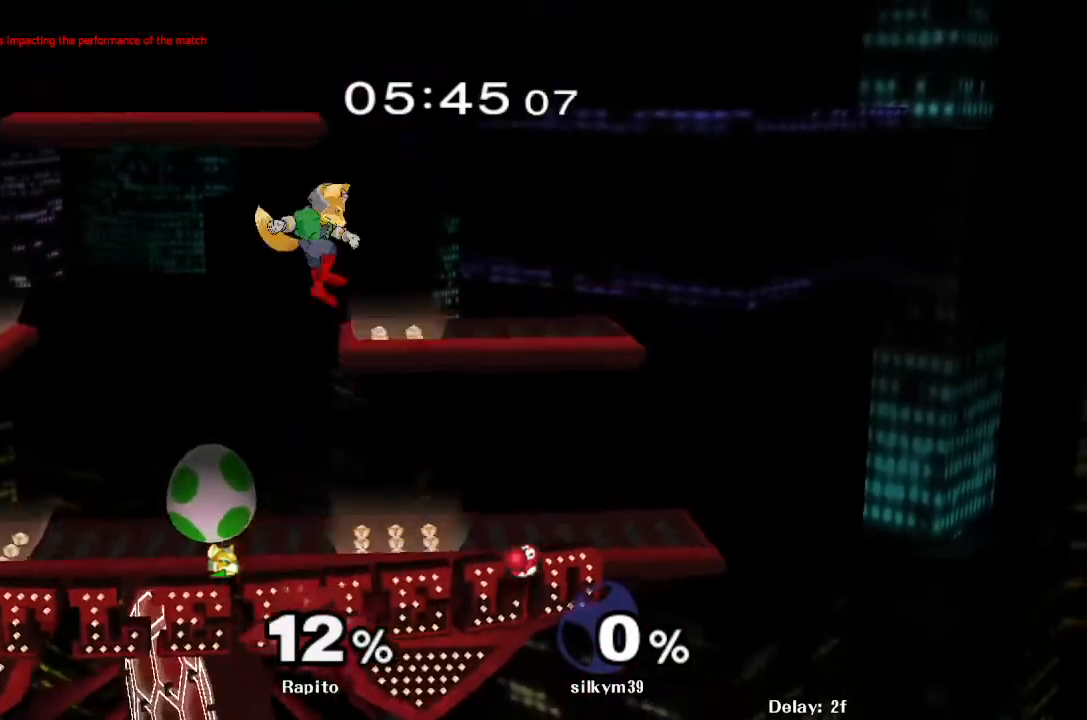
{"buttons": [], "left_stick": "up", "right_stick": "center", "events": [[50, "right_stick", "center"], [150, "left_stick", "down"], [283, "L1", "down"], [300, "left_stick", "up"], [333, "A", "down"], [367, "A", "up"], [367, "L1", "up"], [417, "A", "down"], [467, "A", "up"]]}
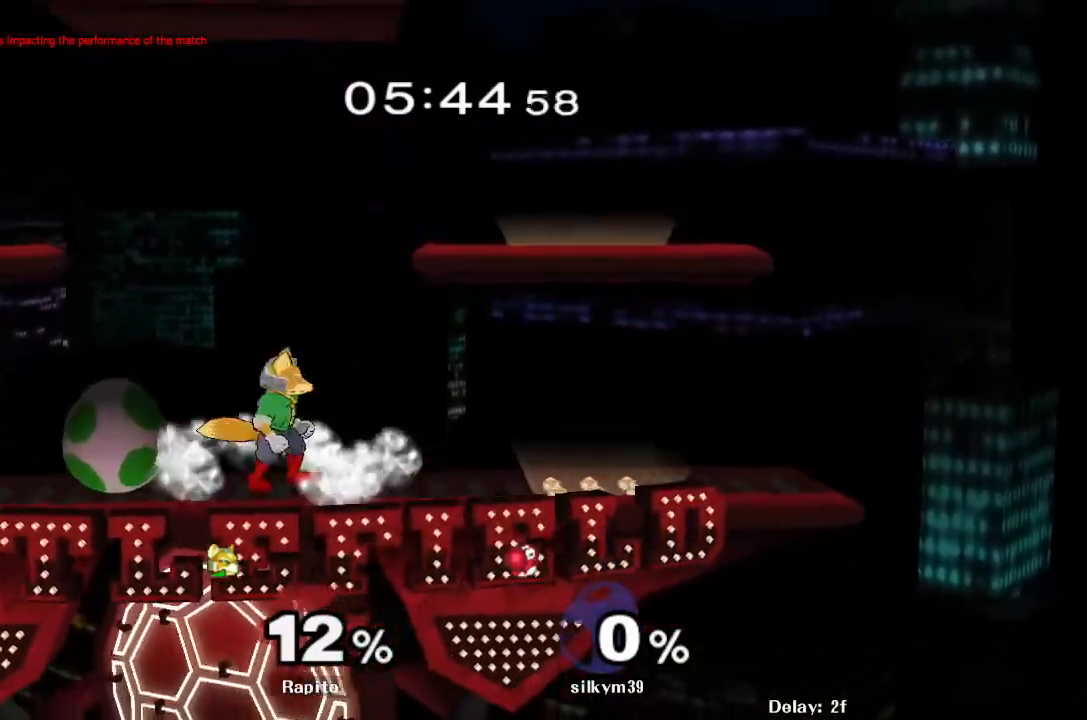
{"buttons": ["Y"], "left_stick": "left", "right_stick": "center", "events": [[17, "A", "down"], [67, "A", "up"], [133, "A", "down"], [200, "A", "up"], [233, "A", "down"], [333, "A", "up"], [333, "left_stick", "center"], [450, "left_stick", "left"], [500, "Y", "down"]]}
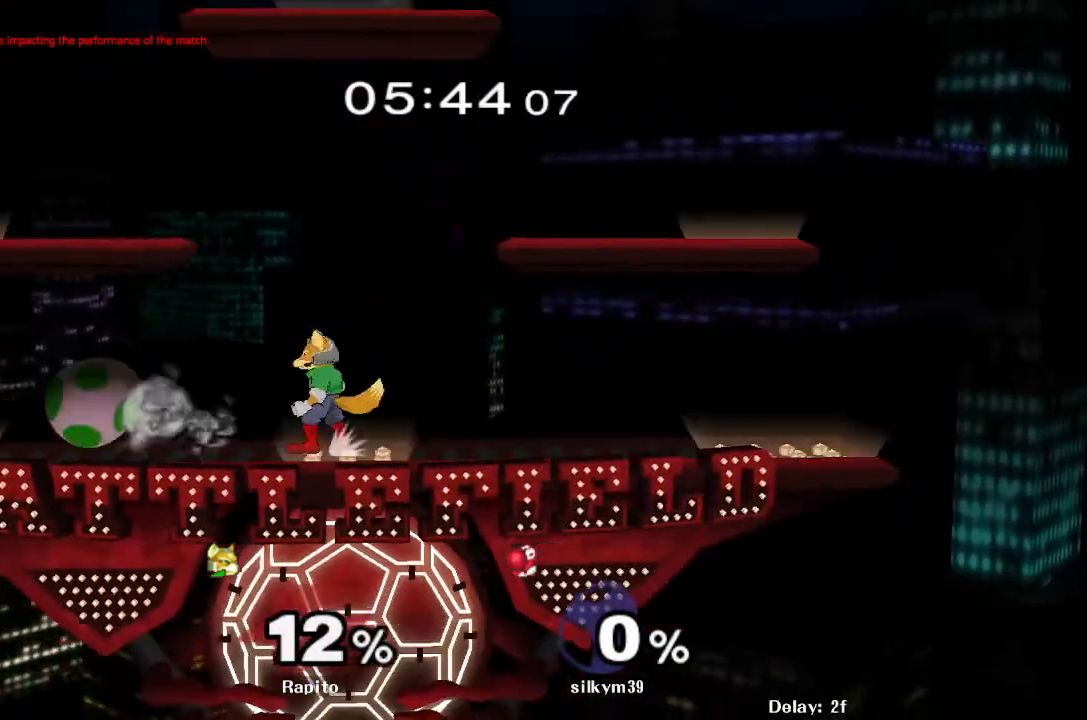
{"buttons": ["L1"], "left_stick": "center", "right_stick": "center", "events": [[83, "left_stick", "center"], [150, "Y", "up"], [500, "L1", "down"]]}
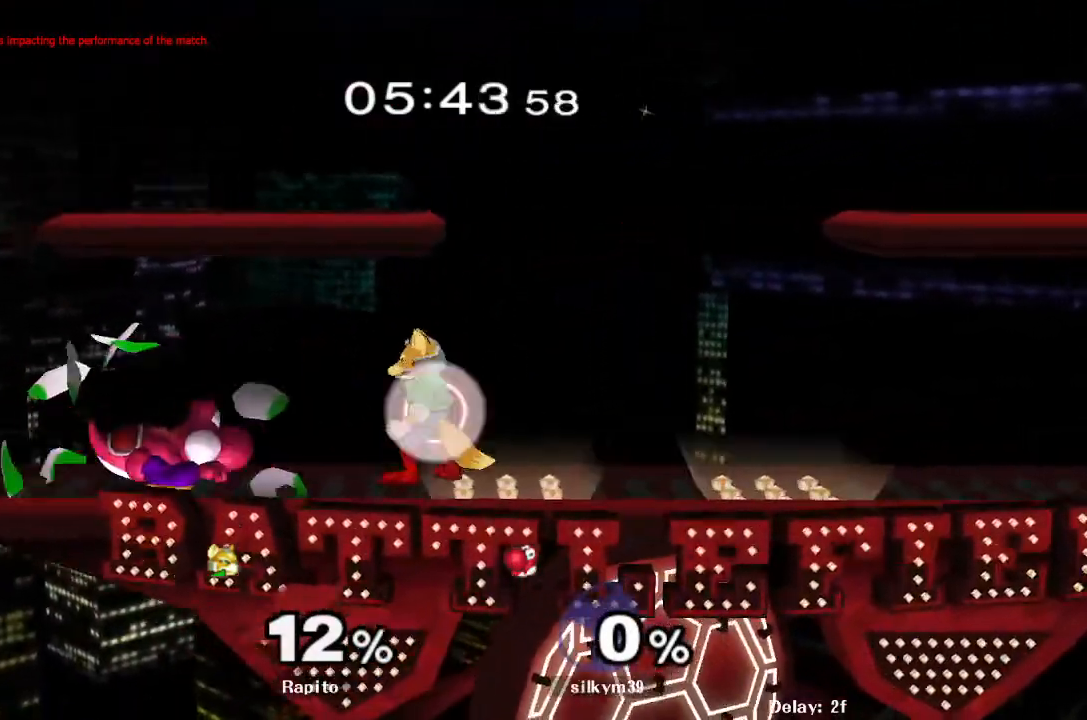
{"buttons": ["L1"], "left_stick": "center", "right_stick": "center", "events": [[83, "left_stick", "down"], [167, "L1", "up"], [267, "left_stick", "center"], [417, "L1", "down"]]}